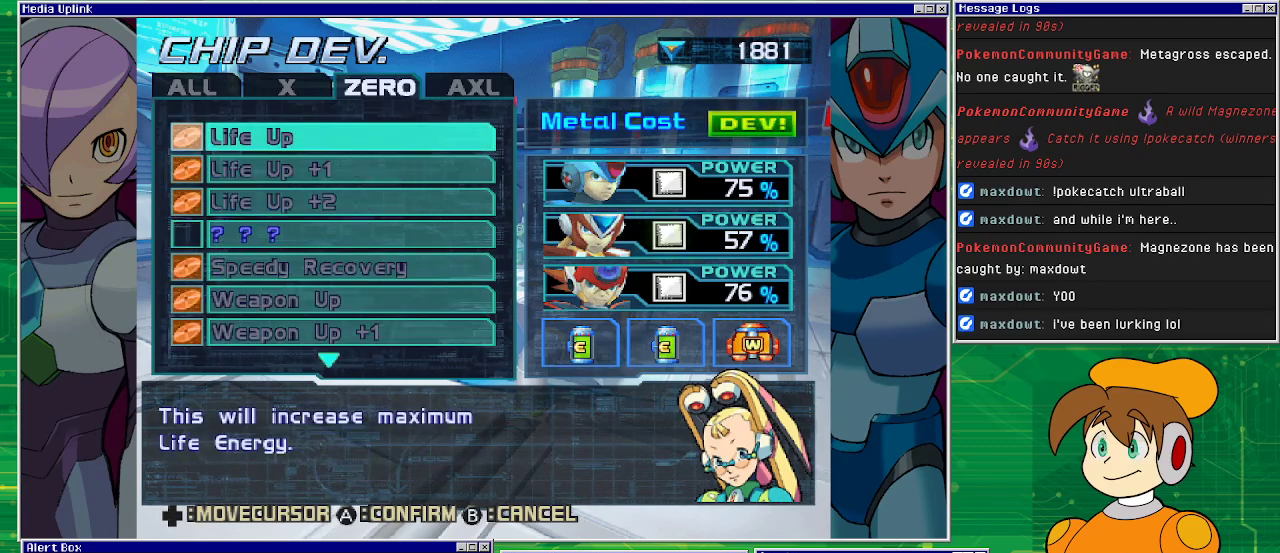
Gameplay with a controller (PlayStation layout); each line is a JSON object with the inputs held at the frame after it. "events" lists button and stick changes between this image and that frame as [ms after this image, input, new state], when the widget could be followed in between. Not read: L2 L3 R1 R2 R3 right_stick.
{"buttons": ["DPAD_RIGHT"], "left_stick": "center", "events": [[500, "DPAD_RIGHT", "down"]]}
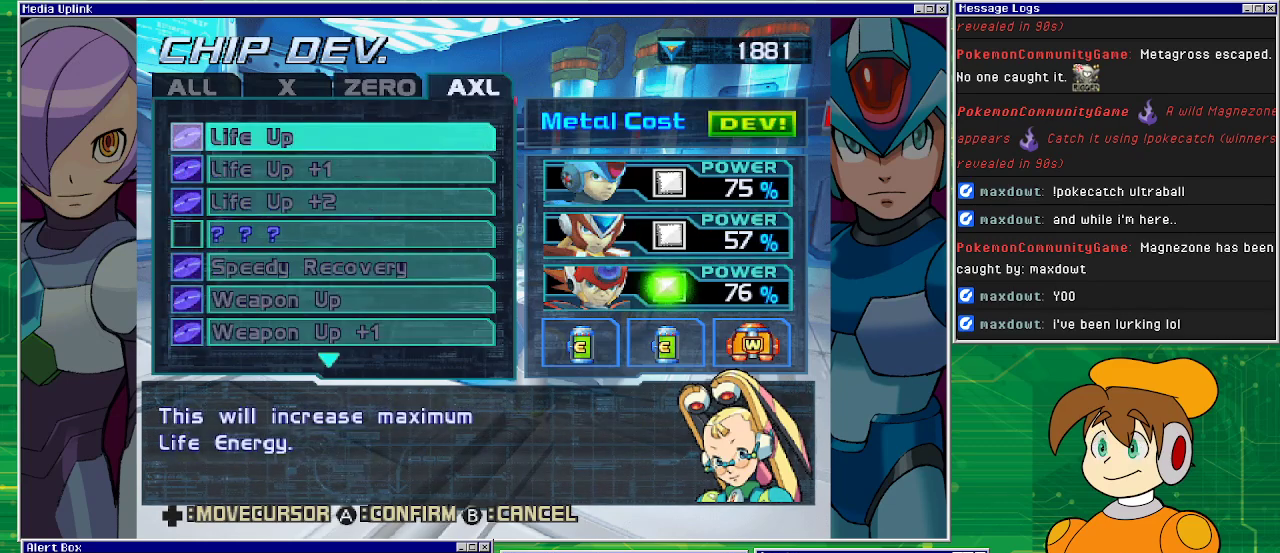
{"buttons": [], "left_stick": "center", "events": [[100, "DPAD_RIGHT", "up"]]}
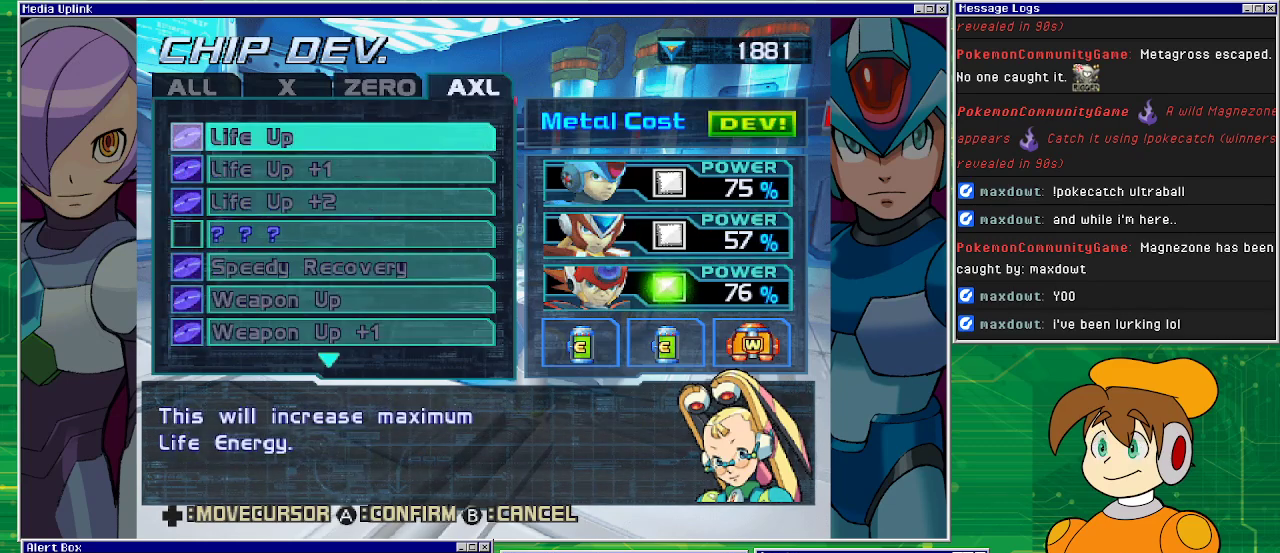
{"buttons": ["DPAD_UP"], "left_stick": "center", "events": [[500, "DPAD_UP", "down"]]}
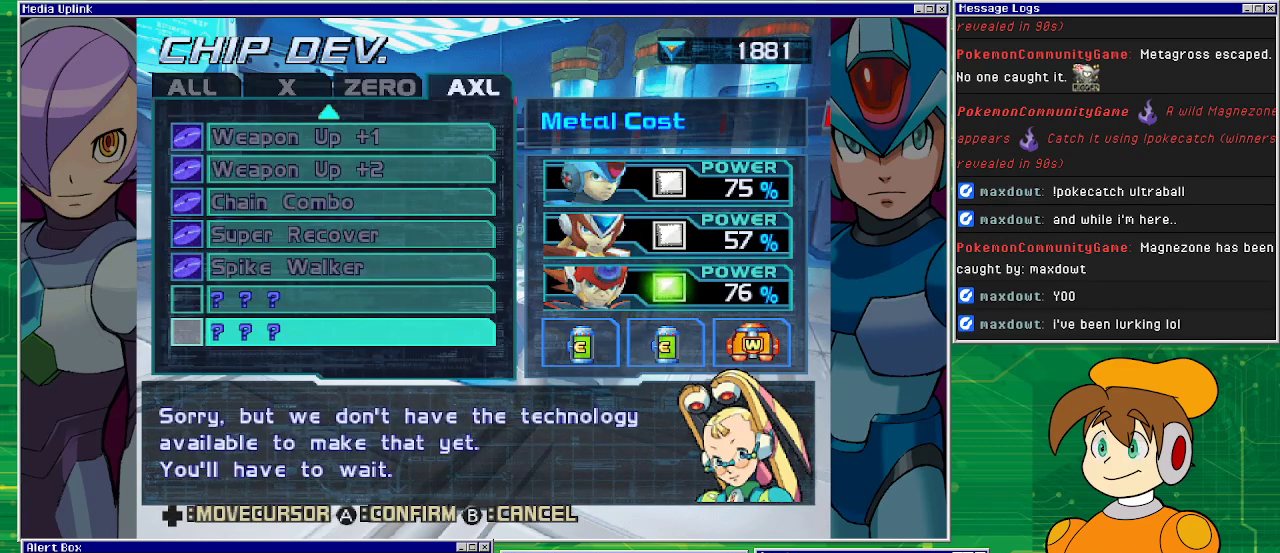
{"buttons": [], "left_stick": "center", "events": [[100, "DPAD_UP", "up"]]}
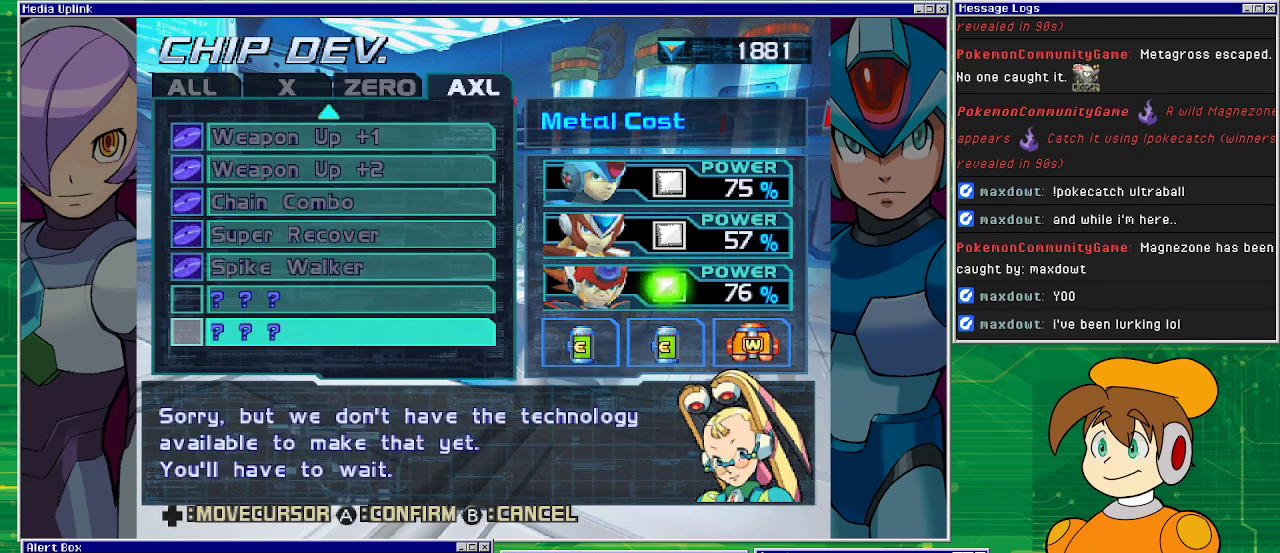
{"buttons": [], "left_stick": "center", "events": [[267, "DPAD_DOWN", "down"], [300, "DPAD_DOWN", "up"]]}
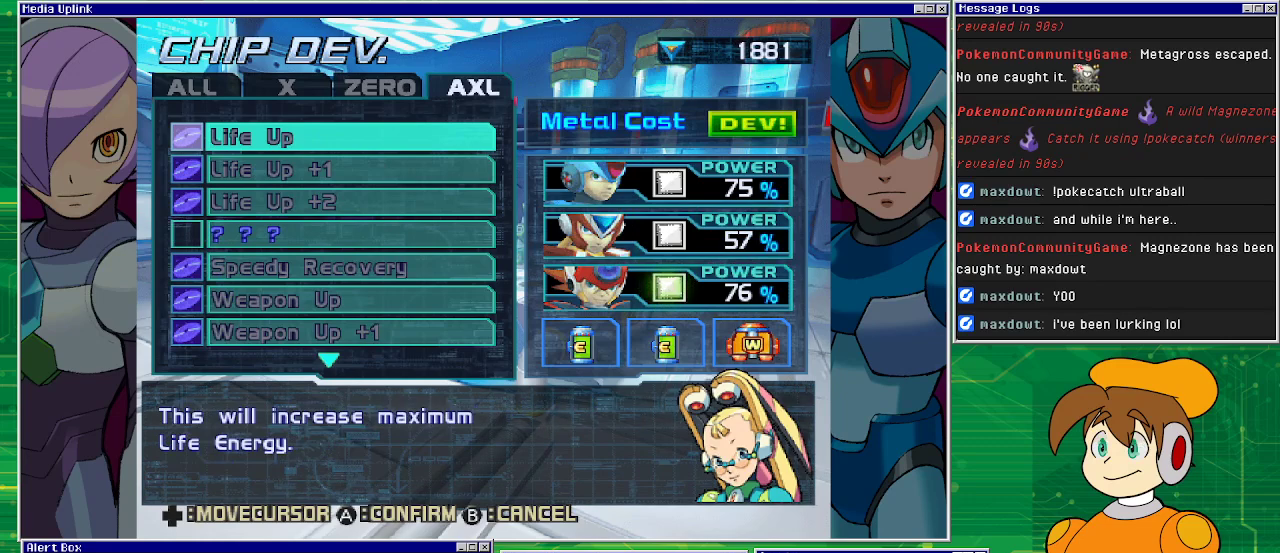
{"buttons": ["DPAD_RIGHT"], "left_stick": "center", "events": [[467, "DPAD_RIGHT", "down"]]}
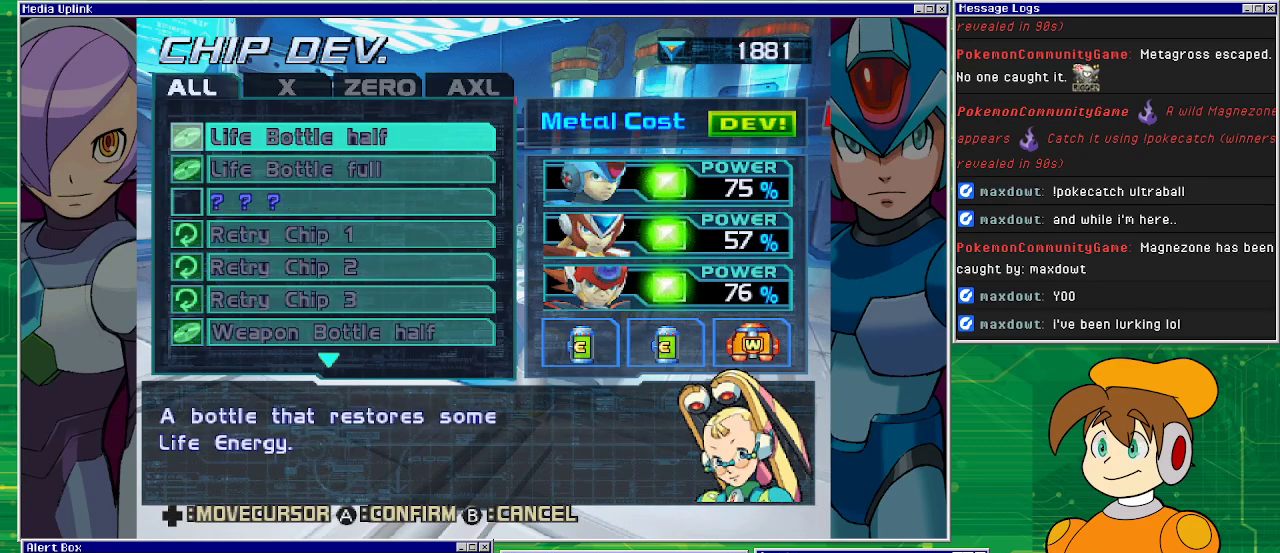
{"buttons": [], "left_stick": "center", "events": [[100, "DPAD_RIGHT", "up"]]}
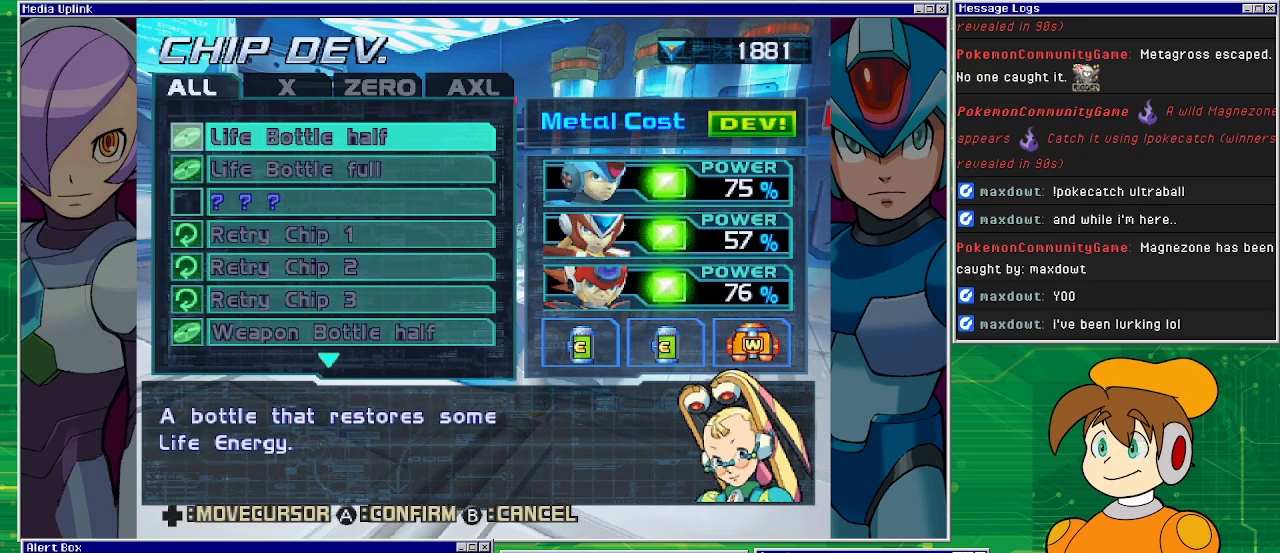
{"buttons": [], "left_stick": "center", "events": [[300, "DPAD_UP", "down"], [367, "DPAD_UP", "up"]]}
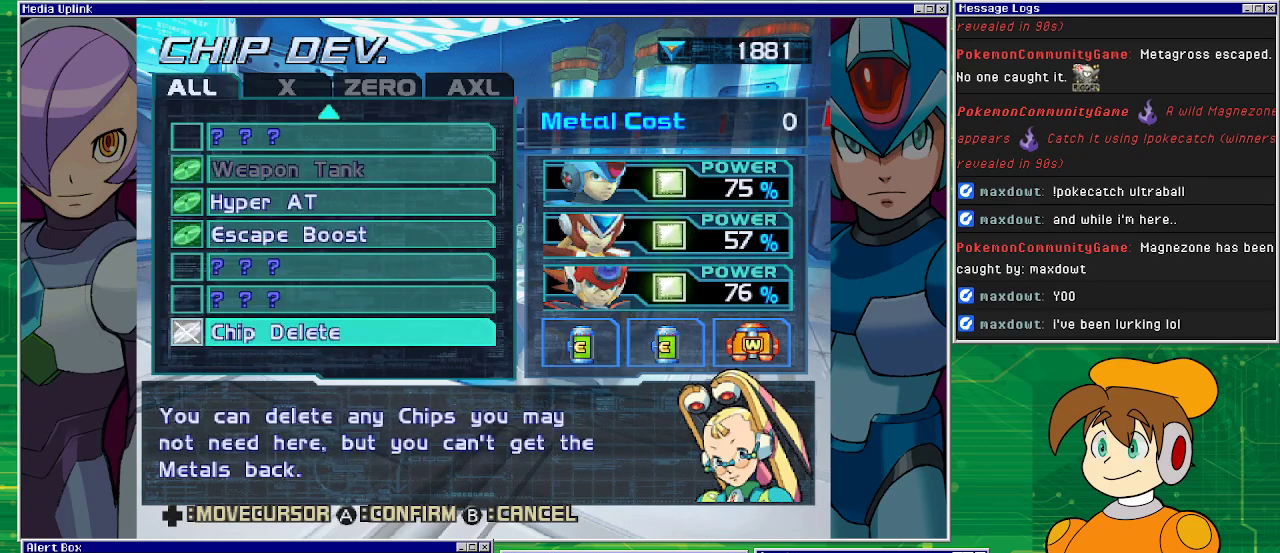
{"buttons": [], "left_stick": "center", "events": []}
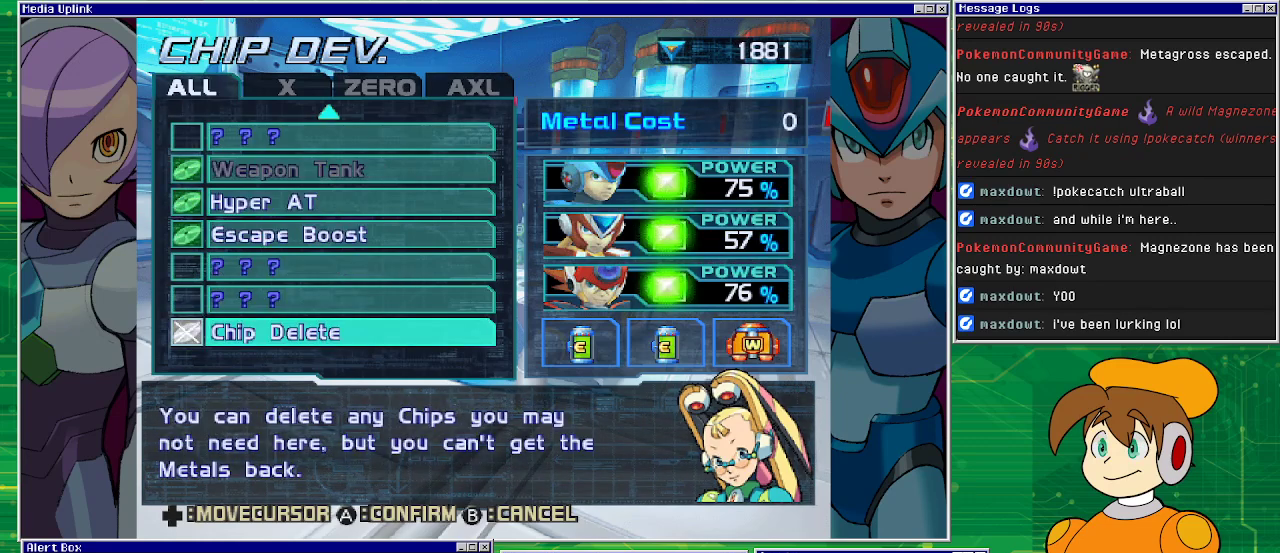
{"buttons": [], "left_stick": "center", "events": [[167, "DPAD_UP", "down"], [200, "DPAD_UP", "up"], [333, "DPAD_UP", "down"], [467, "DPAD_UP", "up"]]}
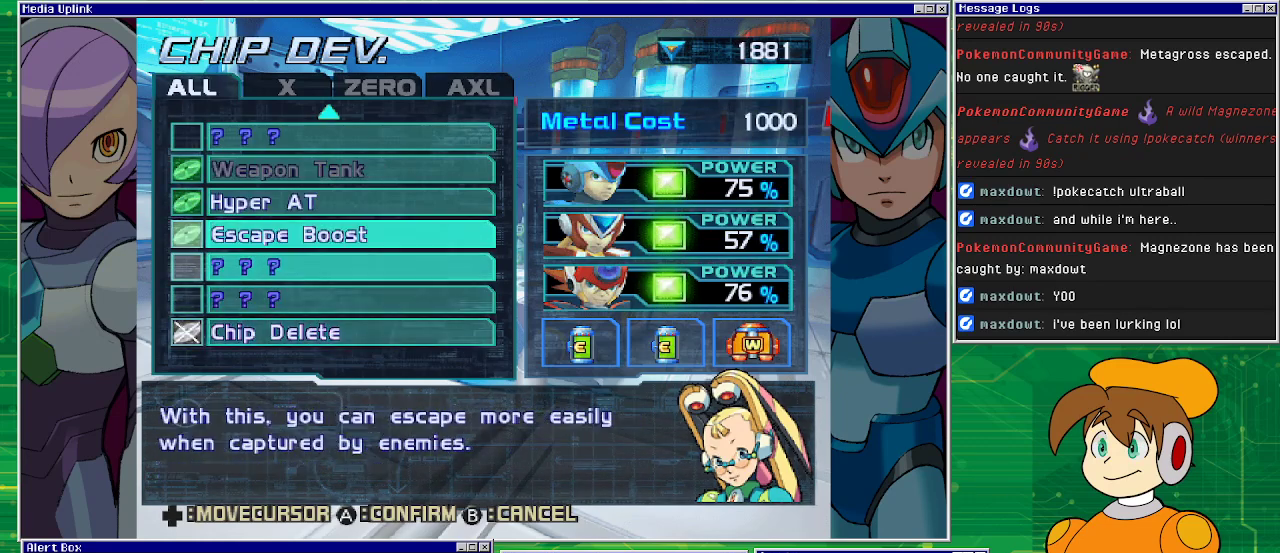
{"buttons": [], "left_stick": "center", "events": [[67, "DPAD_UP", "down"], [133, "DPAD_UP", "up"], [300, "DPAD_UP", "down"], [400, "DPAD_UP", "up"]]}
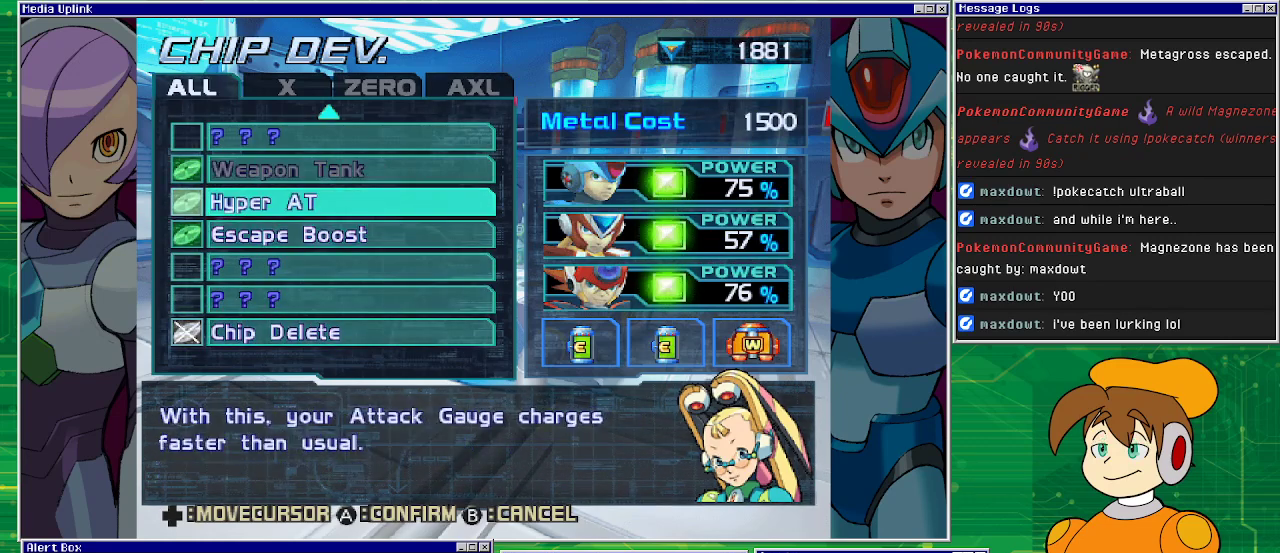
{"buttons": [], "left_stick": "center", "events": []}
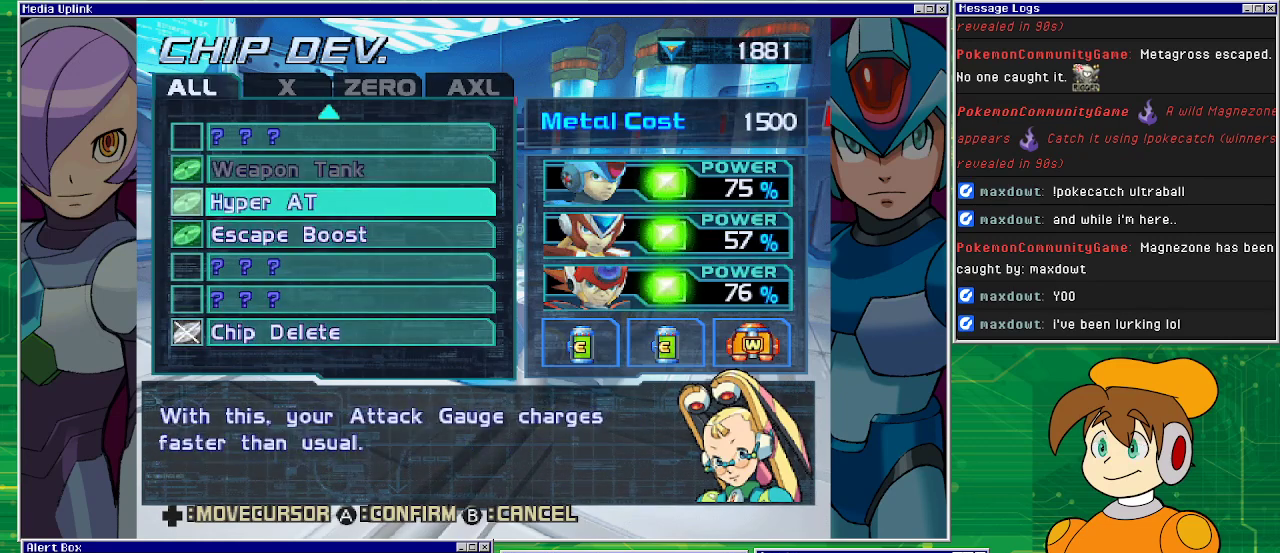
{"buttons": [], "left_stick": "center", "events": []}
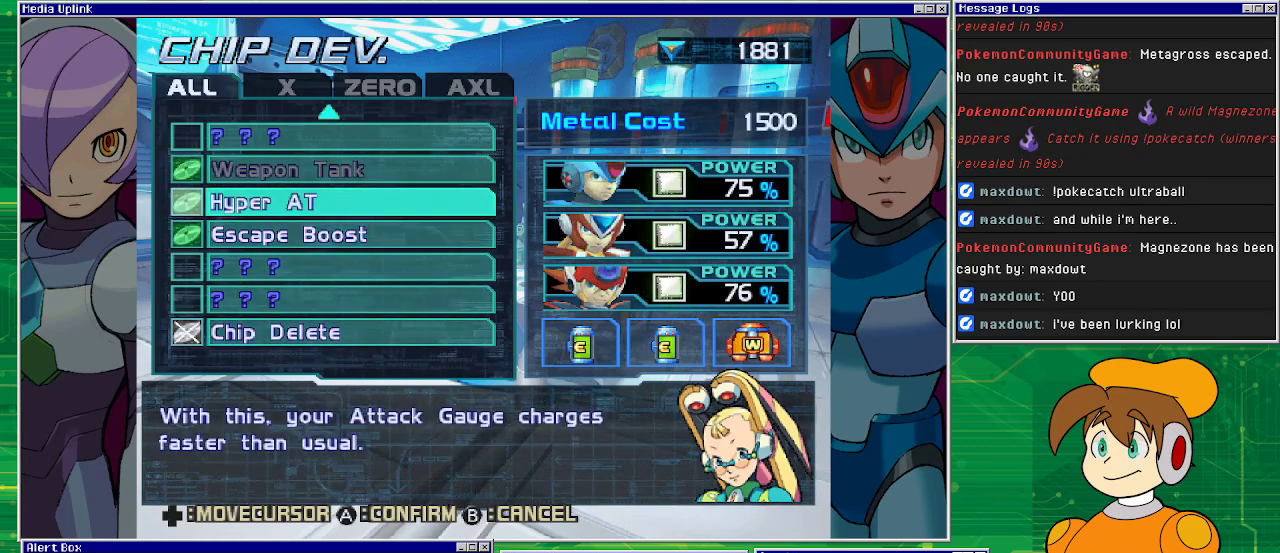
{"buttons": [], "left_stick": "center", "events": []}
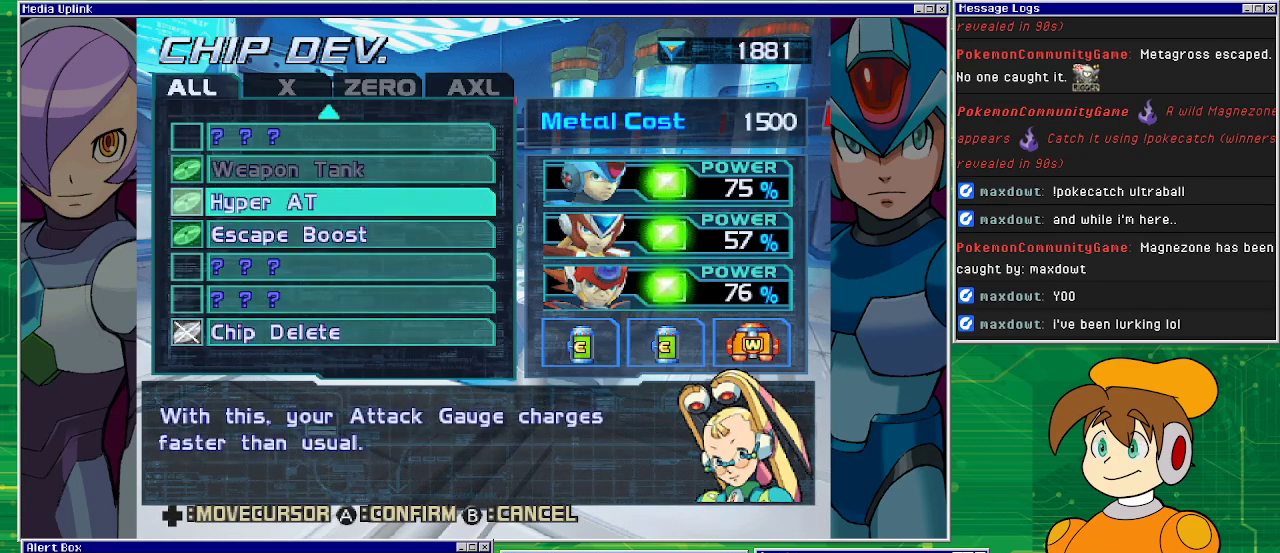
{"buttons": [], "left_stick": "center", "events": []}
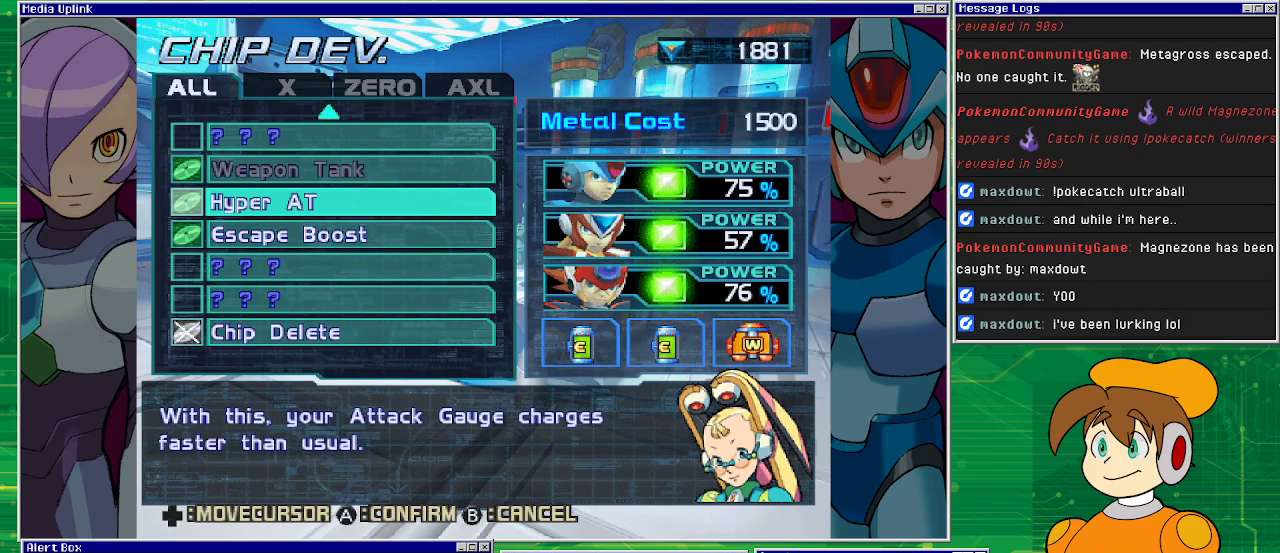
{"buttons": [], "left_stick": "center", "events": []}
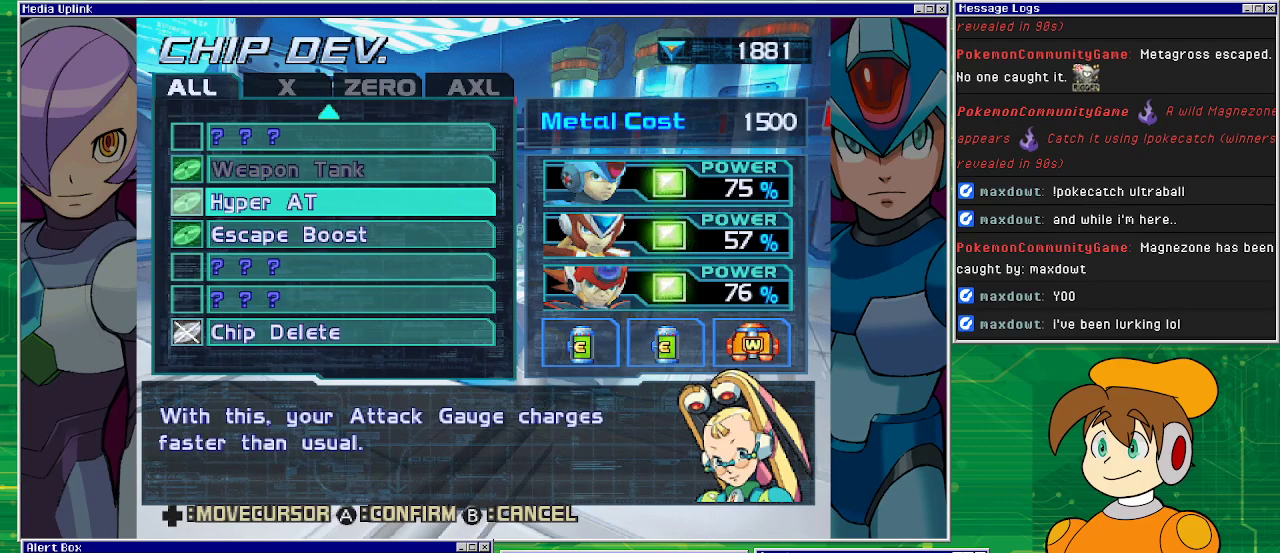
{"buttons": [], "left_stick": "center", "events": []}
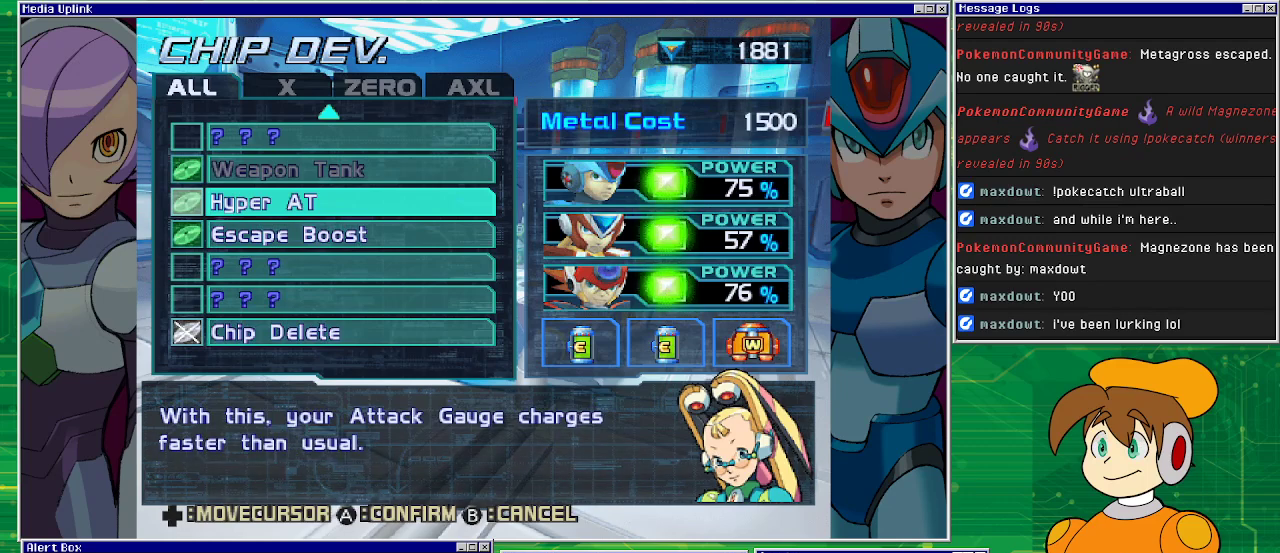
{"buttons": ["DPAD_DOWN"], "left_stick": "center", "events": [[400, "DPAD_DOWN", "down"]]}
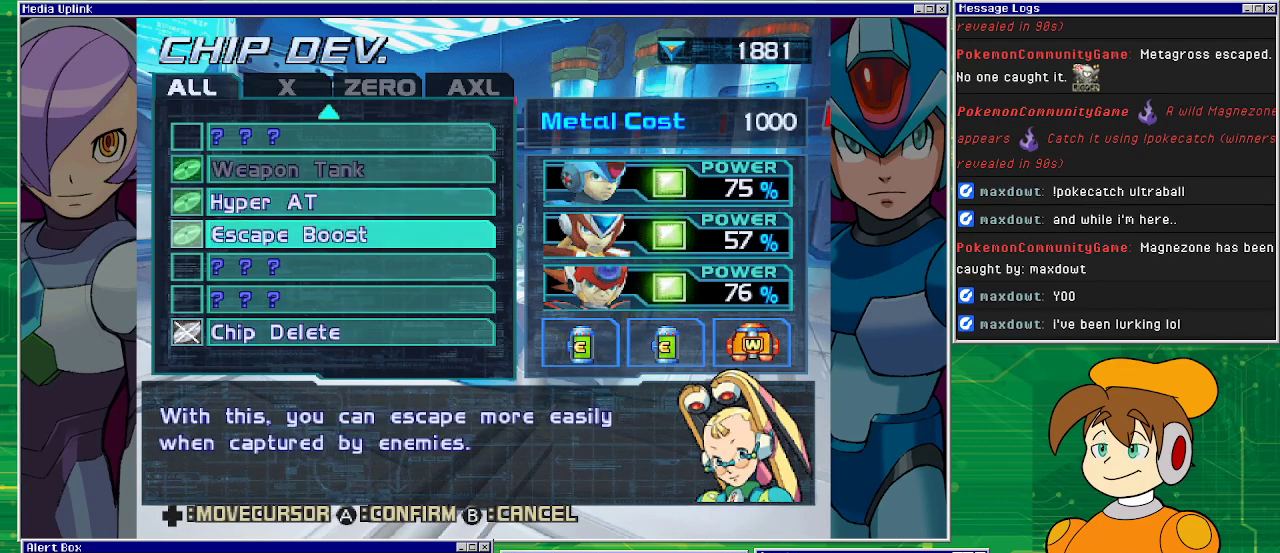
{"buttons": [], "left_stick": "center", "events": [[33, "DPAD_DOWN", "up"]]}
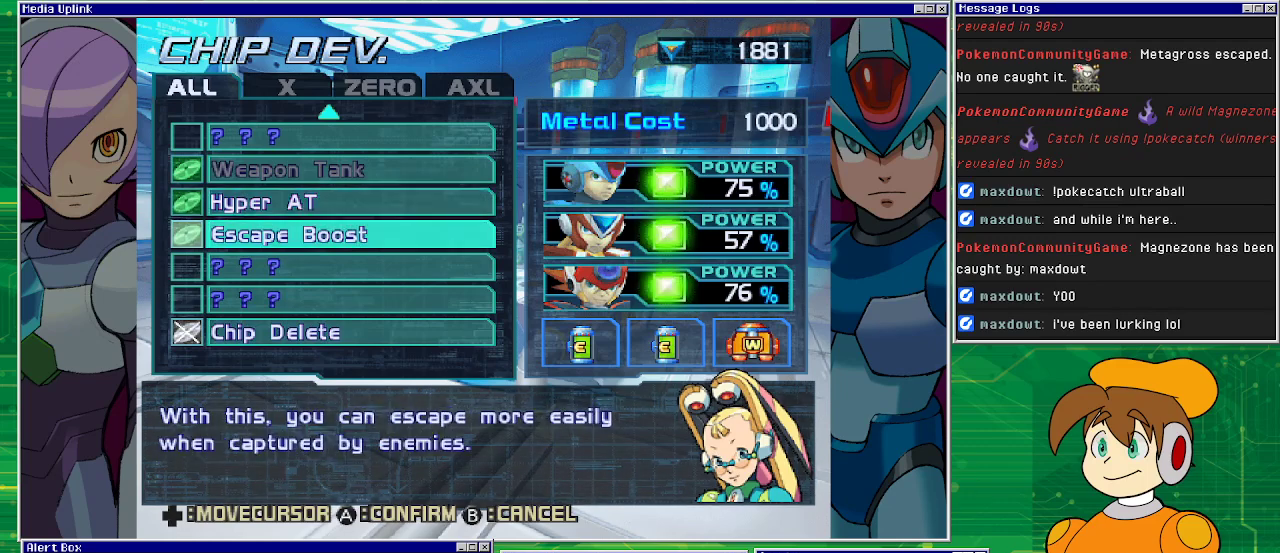
{"buttons": [], "left_stick": "center", "events": []}
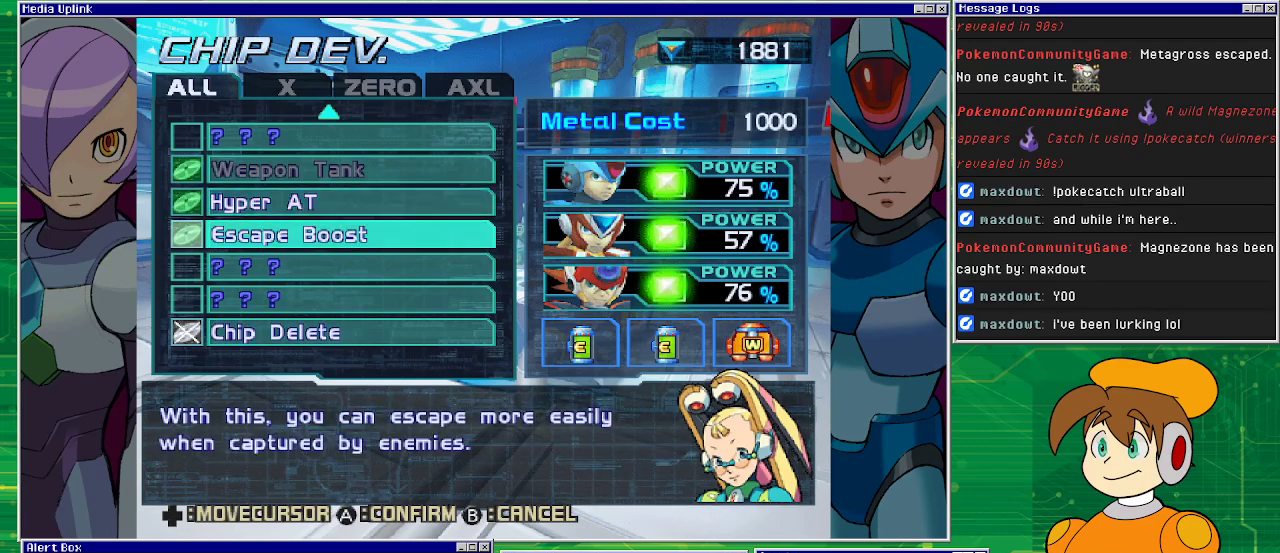
{"buttons": [], "left_stick": "center", "events": []}
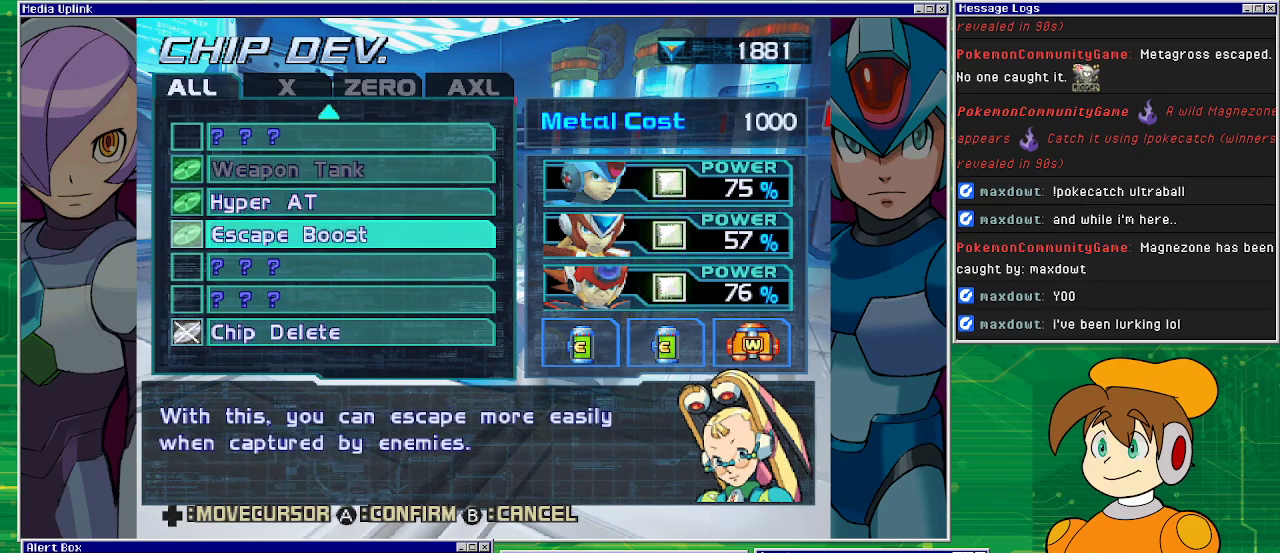
{"buttons": [], "left_stick": "center", "events": []}
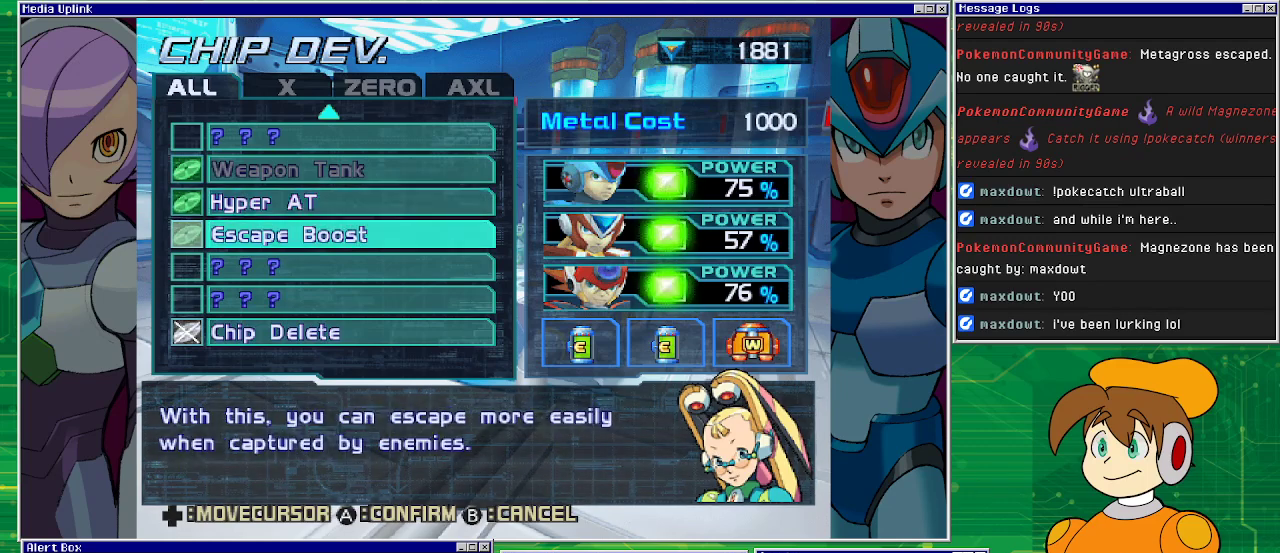
{"buttons": [], "left_stick": "center", "events": []}
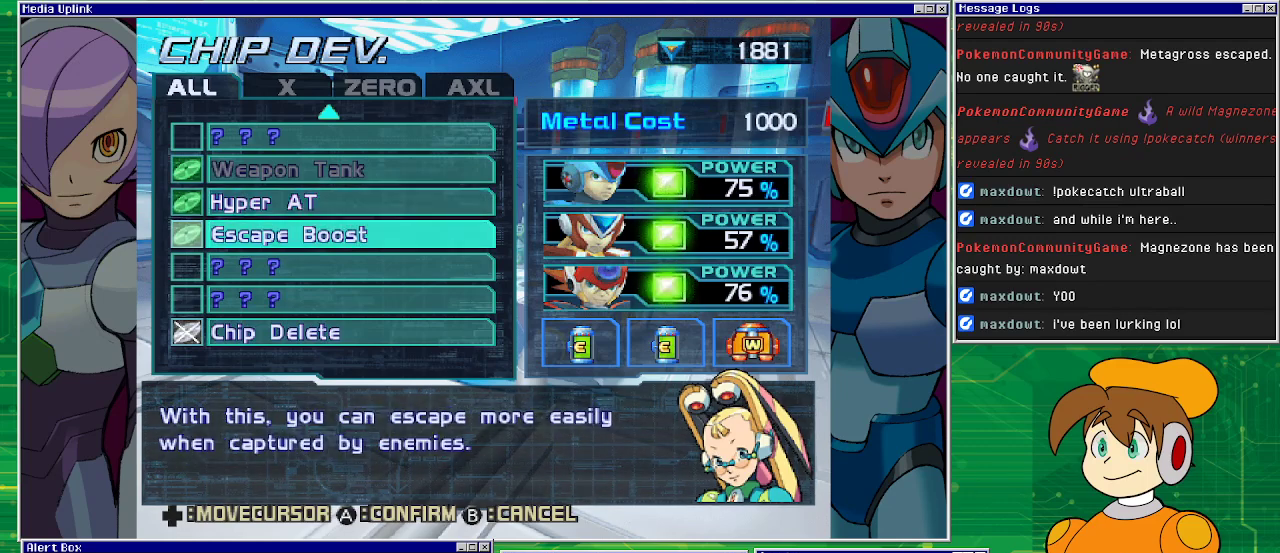
{"buttons": [], "left_stick": "center", "events": [[400, "DPAD_UP", "down"], [500, "DPAD_UP", "up"]]}
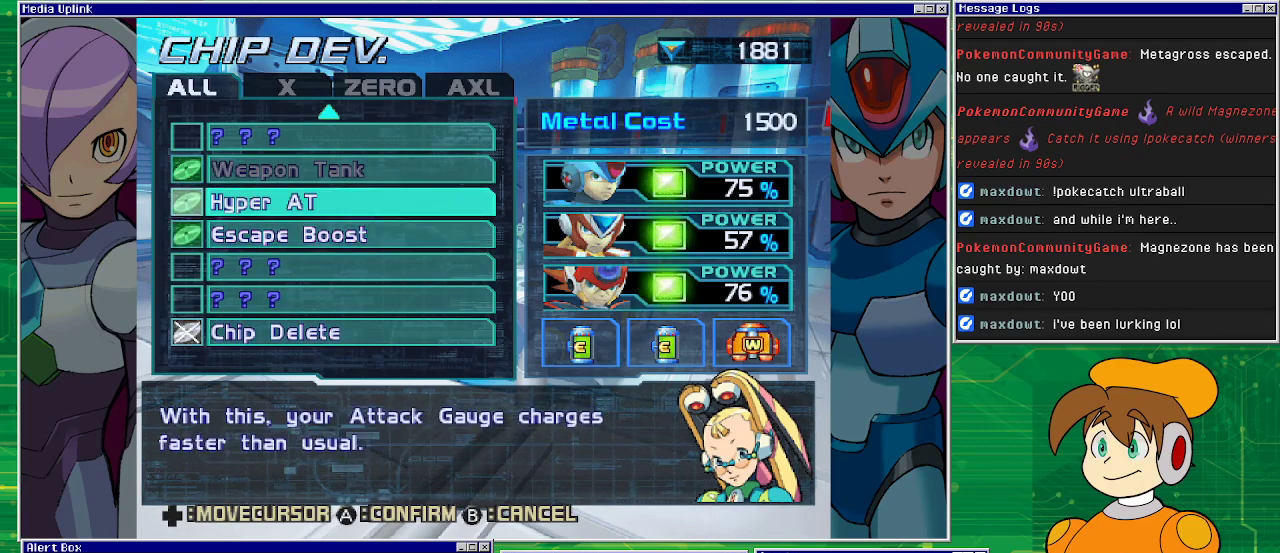
{"buttons": ["DPAD_UP"], "left_stick": "center", "events": [[100, "DPAD_UP", "down"], [200, "DPAD_UP", "up"], [300, "DPAD_UP", "down"], [367, "DPAD_UP", "up"], [500, "DPAD_UP", "down"]]}
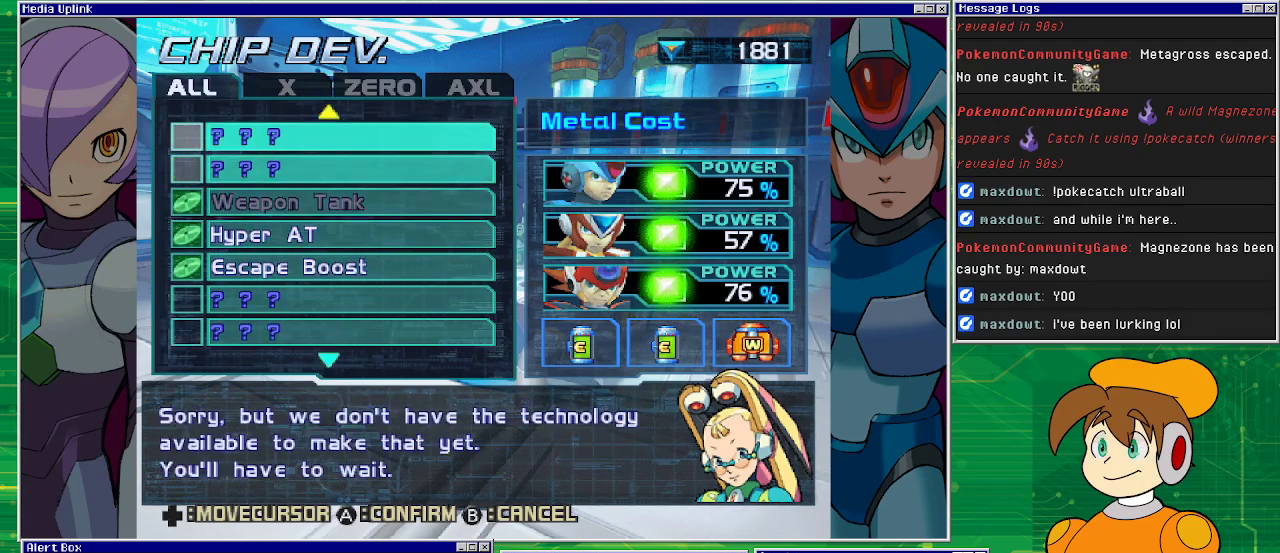
{"buttons": ["DPAD_UP"], "left_stick": "center", "events": [[100, "DPAD_UP", "up"], [200, "DPAD_UP", "down"], [300, "DPAD_UP", "up"], [433, "DPAD_UP", "down"]]}
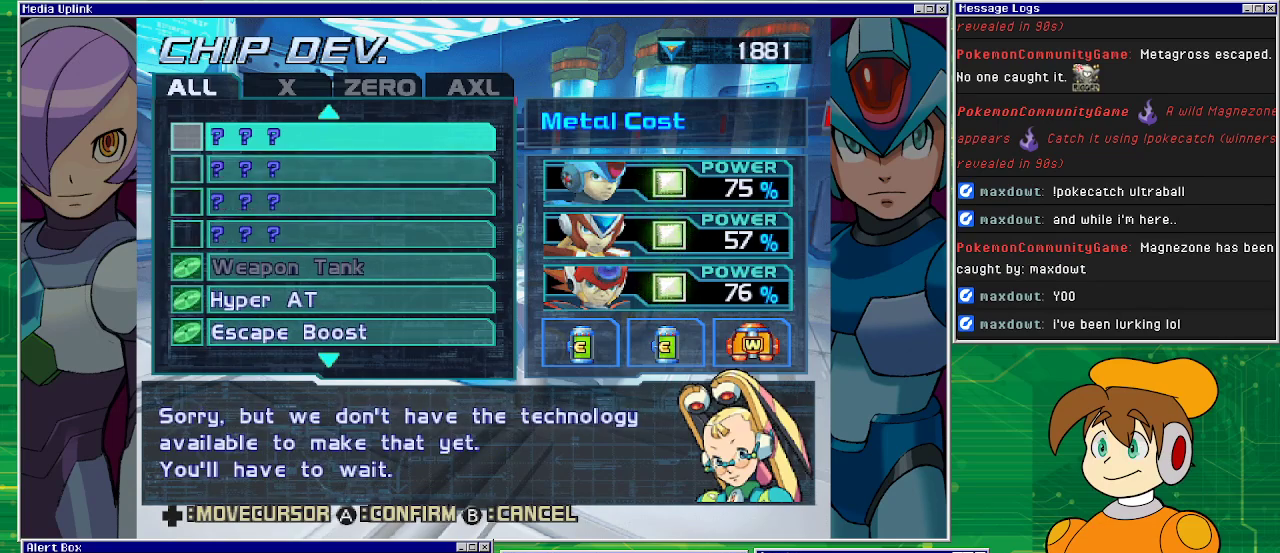
{"buttons": [], "left_stick": "center", "events": [[33, "DPAD_UP", "up"], [133, "DPAD_UP", "down"], [267, "DPAD_UP", "up"], [367, "DPAD_UP", "down"], [467, "DPAD_UP", "up"]]}
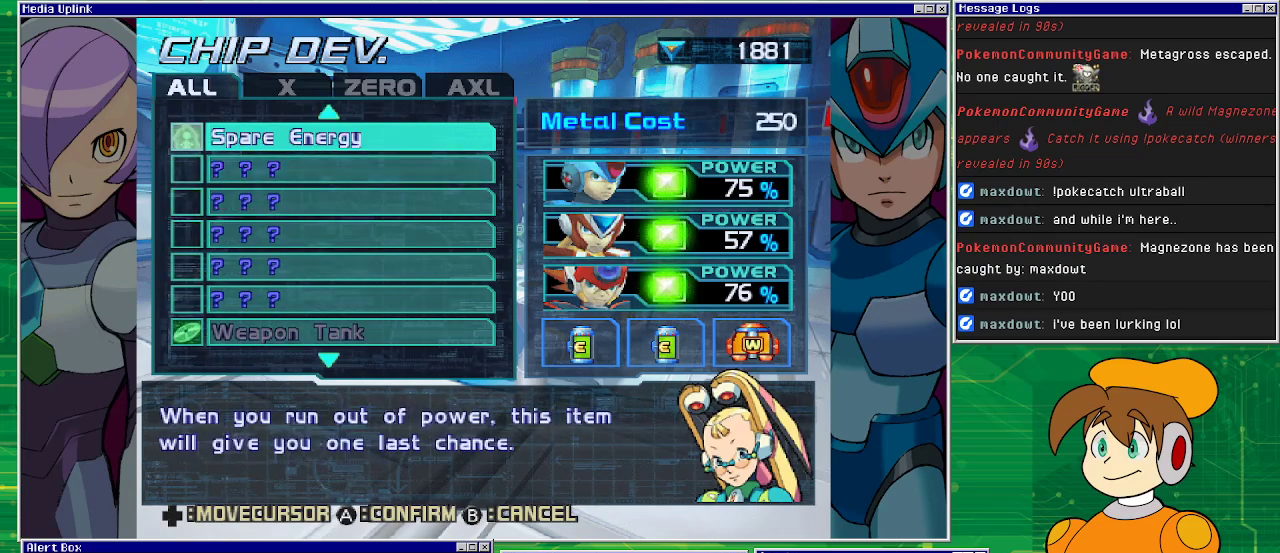
{"buttons": [], "left_stick": "center", "events": [[67, "DPAD_UP", "down"], [200, "DPAD_UP", "up"]]}